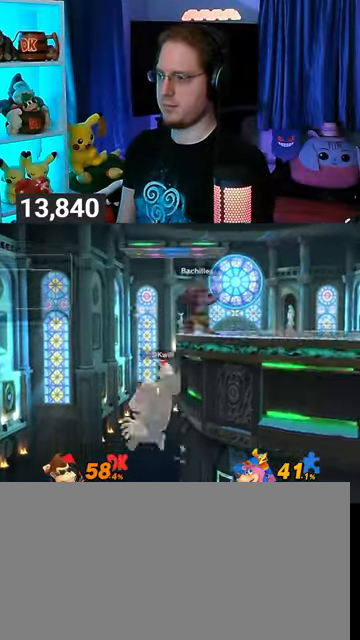
Gameplay with a controller (Nintendo layout); each line is a JSON object with the inputs held at the frame after it. "events" lists button and stick changes between this image and that frame as [ms after this image, input, new state], when the widget could be followed in between. Not read: L3 R3.
{"buttons": [], "left_stick": "center", "right_stick": "center", "events": [[67, "left_stick", "up-right"], [267, "left_stick", "center"]]}
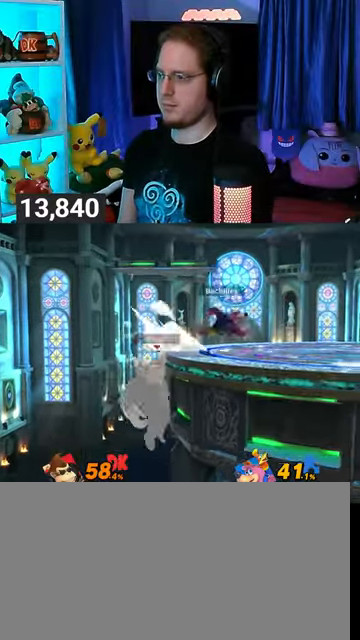
{"buttons": [], "left_stick": "center", "right_stick": "center", "events": []}
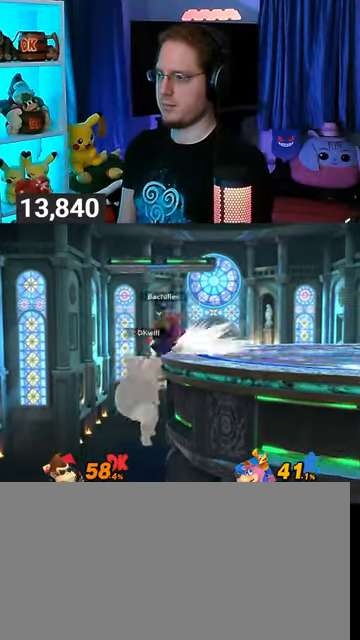
{"buttons": [], "left_stick": "center", "right_stick": "center", "events": []}
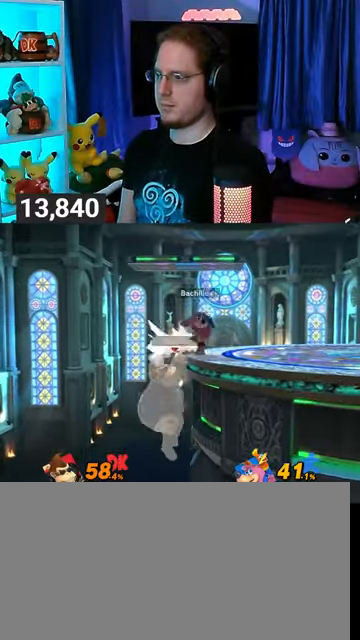
{"buttons": [], "left_stick": "center", "right_stick": "center", "events": []}
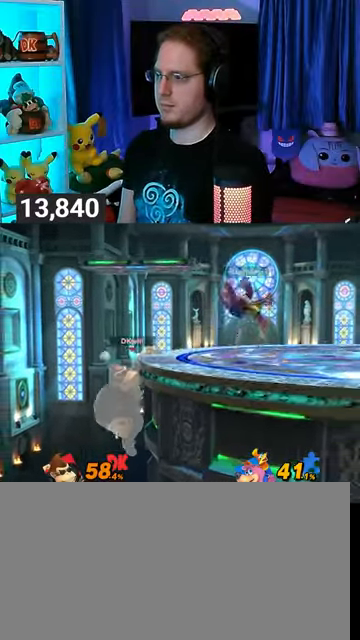
{"buttons": [], "left_stick": "up-right", "right_stick": "center", "events": [[267, "left_stick", "up"], [400, "left_stick", "up-right"]]}
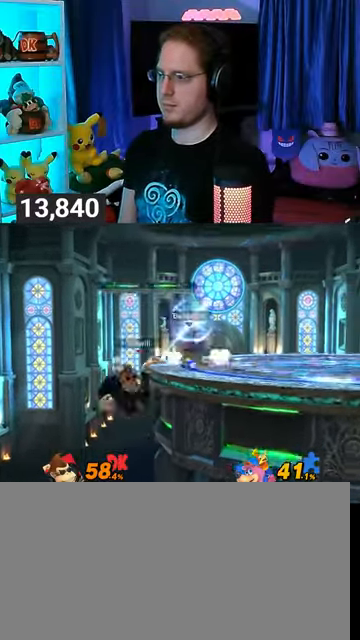
{"buttons": [], "left_stick": "up-left", "right_stick": "center", "events": [[500, "left_stick", "up-left"]]}
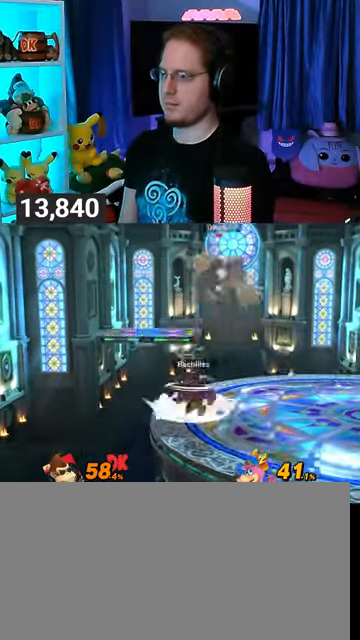
{"buttons": [], "left_stick": "left", "right_stick": "center", "events": [[100, "left_stick", "down-left"], [300, "left_stick", "center"], [400, "left_stick", "left"]]}
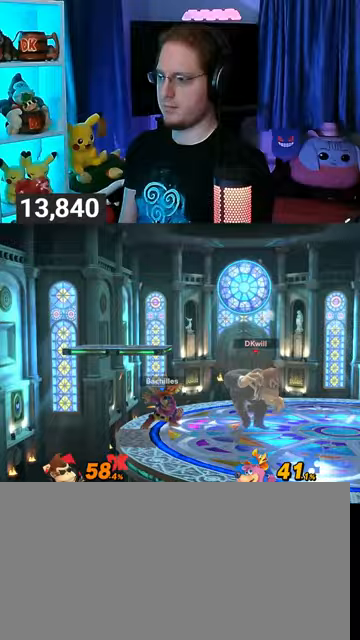
{"buttons": [], "left_stick": "down", "right_stick": "center", "events": [[67, "left_stick", "down"], [133, "B", "down"], [200, "B", "up"]]}
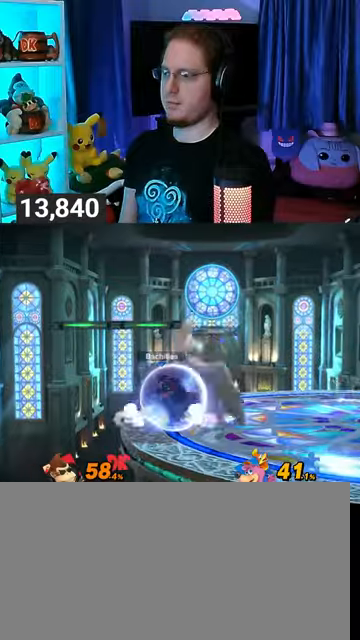
{"buttons": ["R1"], "left_stick": "center", "right_stick": "center", "events": [[333, "R1", "down"], [467, "left_stick", "center"]]}
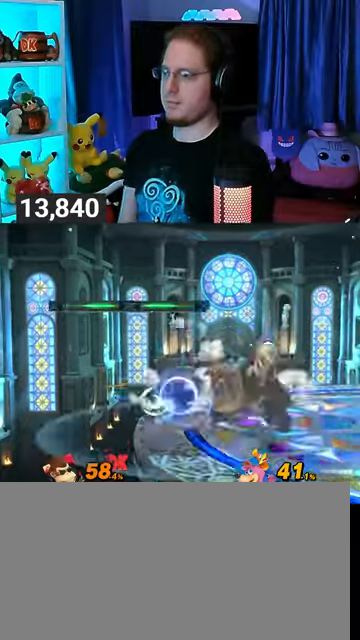
{"buttons": ["R1"], "left_stick": "center", "right_stick": "center", "events": []}
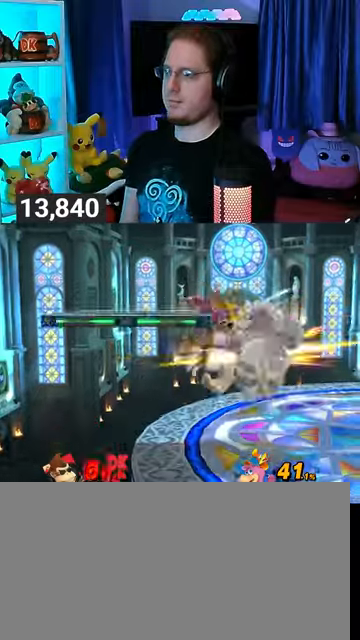
{"buttons": [], "left_stick": "right", "right_stick": "center", "events": [[33, "left_stick", "right"], [167, "left_stick", "down-right"], [333, "R1", "up"], [467, "left_stick", "right"]]}
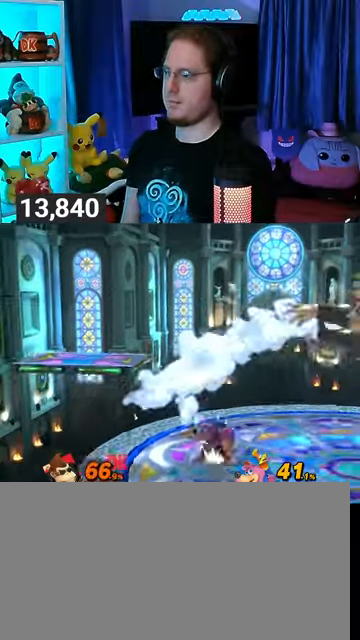
{"buttons": [], "left_stick": "right", "right_stick": "center", "events": [[167, "left_stick", "center"], [300, "A", "down"], [333, "A", "up"], [467, "left_stick", "right"]]}
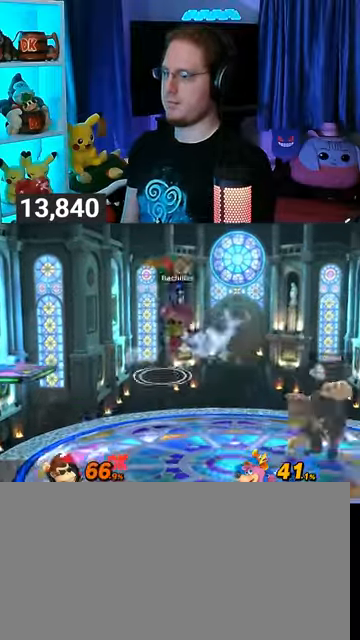
{"buttons": [], "left_stick": "center", "right_stick": "center", "events": [[167, "left_stick", "center"]]}
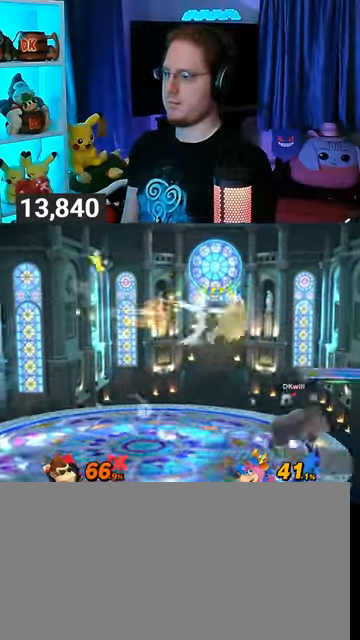
{"buttons": ["A"], "left_stick": "left", "right_stick": "center", "events": [[200, "left_stick", "right"], [233, "Y", "down"], [267, "left_stick", "center"], [300, "A", "down"], [333, "Y", "up"], [467, "left_stick", "left"]]}
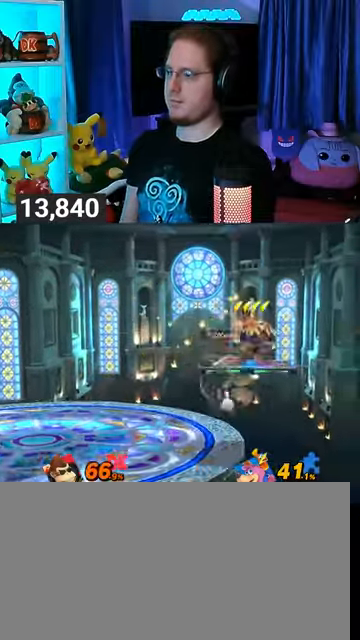
{"buttons": ["A"], "left_stick": "right", "right_stick": "center", "events": [[100, "left_stick", "right"]]}
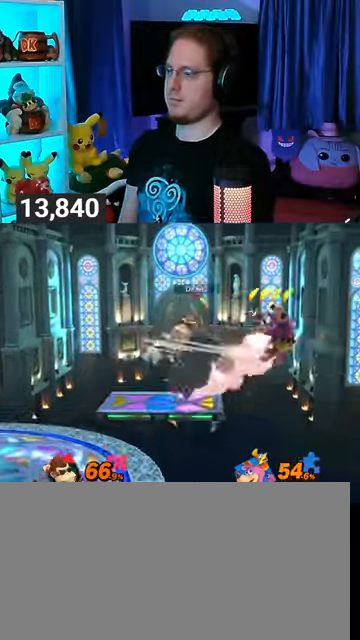
{"buttons": [], "left_stick": "left", "right_stick": "center", "events": [[33, "A", "up"], [200, "left_stick", "left"]]}
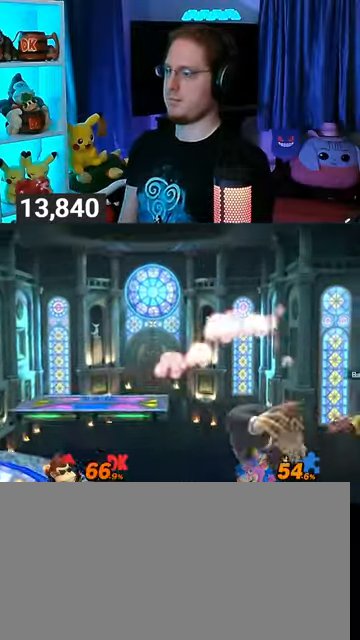
{"buttons": [], "left_stick": "left", "right_stick": "center", "events": [[300, "L1", "down"], [367, "L1", "up"]]}
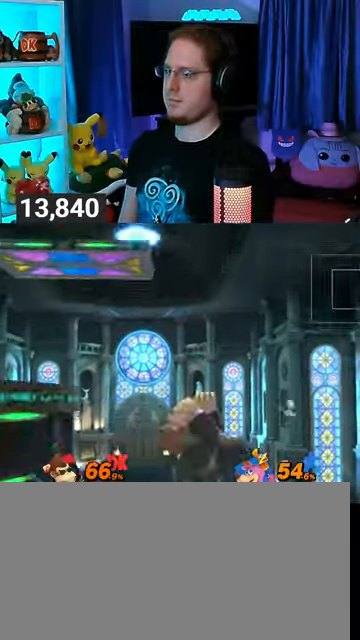
{"buttons": [], "left_stick": "center", "right_stick": "center", "events": [[300, "left_stick", "center"]]}
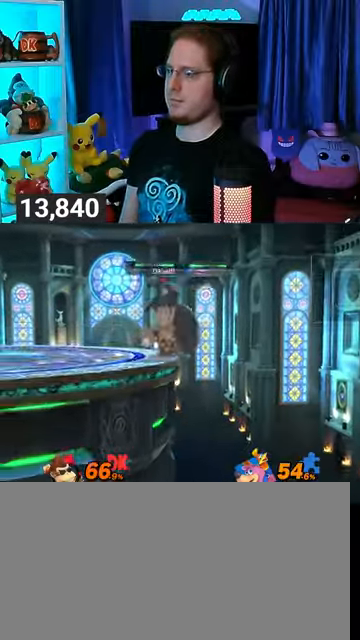
{"buttons": [], "left_stick": "center", "right_stick": "center", "events": []}
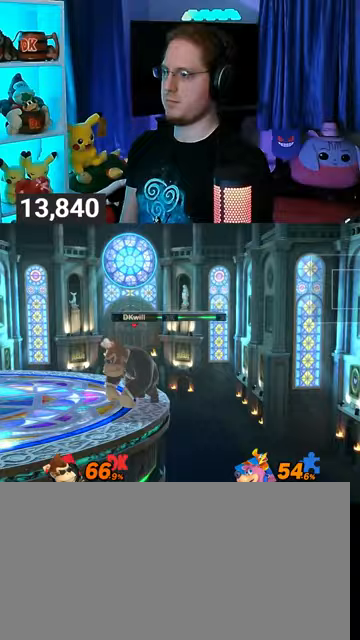
{"buttons": [], "left_stick": "center", "right_stick": "center", "events": [[33, "left_stick", "right"], [167, "left_stick", "center"]]}
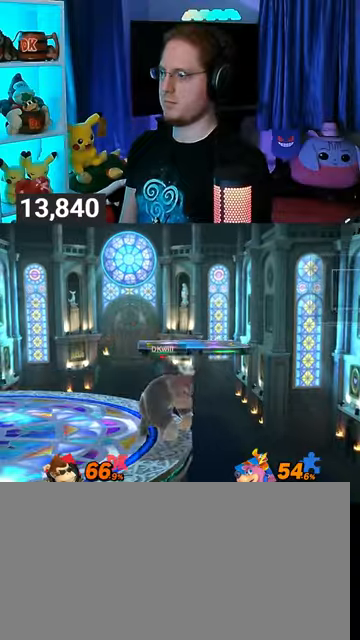
{"buttons": [], "left_stick": "up-left", "right_stick": "center", "events": [[100, "Y", "down"], [167, "Y", "up"], [367, "left_stick", "up-left"]]}
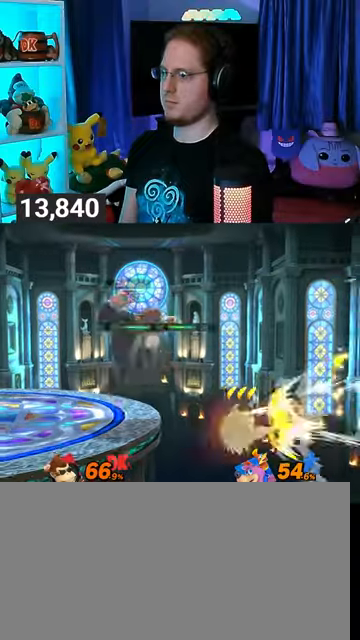
{"buttons": ["R1"], "left_stick": "center", "right_stick": "center", "events": [[100, "left_stick", "down-right"], [333, "left_stick", "center"], [433, "R1", "down"]]}
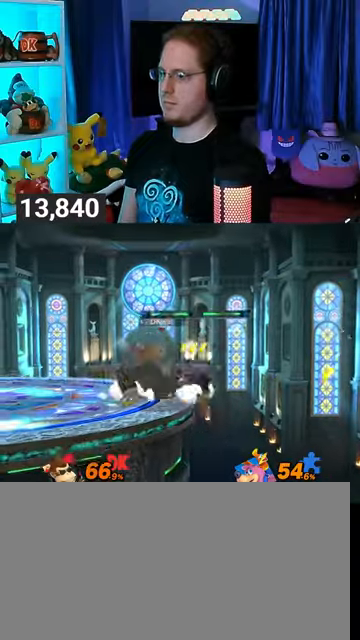
{"buttons": ["A"], "left_stick": "left", "right_stick": "center", "events": [[300, "Y", "down"], [300, "left_stick", "left"], [333, "A", "down"], [333, "R1", "up"], [367, "Y", "up"]]}
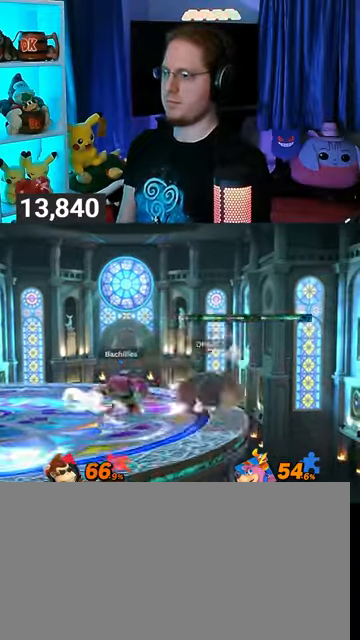
{"buttons": ["Y"], "left_stick": "left", "right_stick": "center", "events": [[200, "A", "up"], [500, "Y", "down"]]}
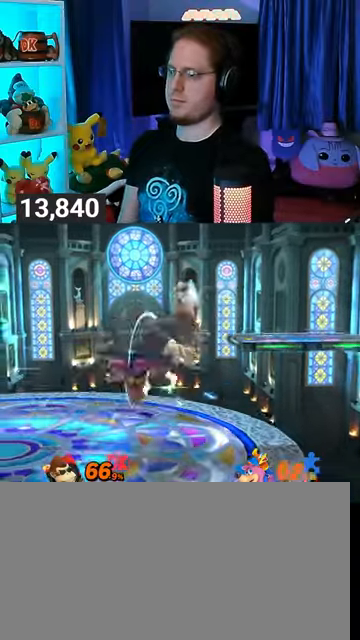
{"buttons": [], "left_stick": "center", "right_stick": "center", "events": [[133, "Y", "up"], [200, "left_stick", "right"], [400, "left_stick", "center"]]}
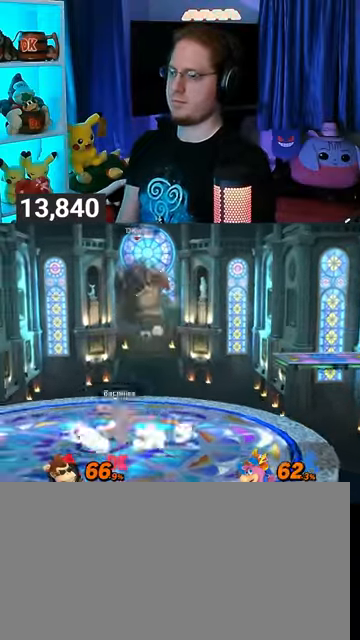
{"buttons": ["Y"], "left_stick": "left", "right_stick": "center", "events": [[33, "left_stick", "up-left"], [100, "left_stick", "down-left"], [233, "left_stick", "left"], [300, "Y", "down"]]}
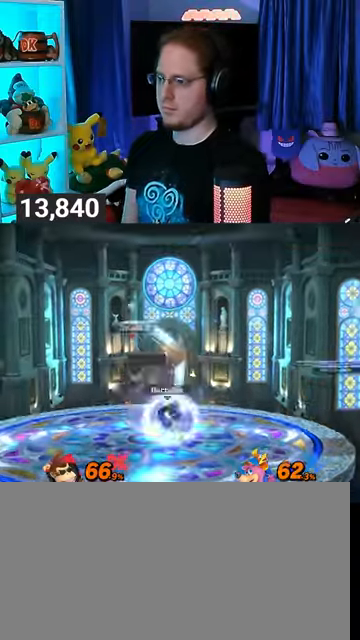
{"buttons": ["R1"], "left_stick": "center", "right_stick": "center", "events": [[133, "Y", "up"], [167, "left_stick", "center"], [233, "R1", "down"]]}
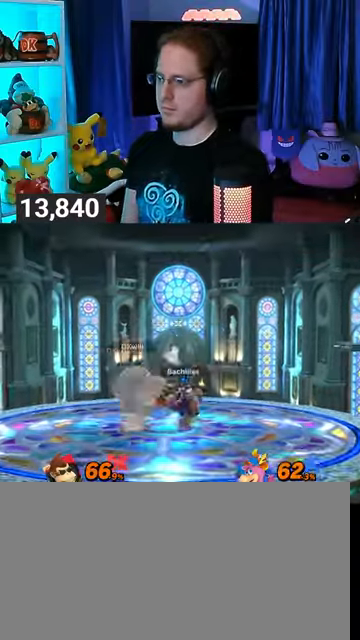
{"buttons": ["R1"], "left_stick": "center", "right_stick": "center", "events": []}
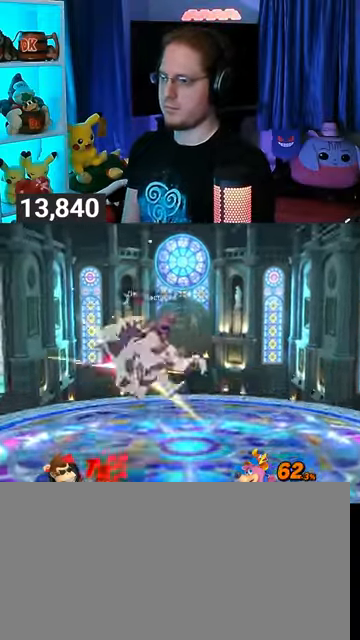
{"buttons": [], "left_stick": "center", "right_stick": "center", "events": [[233, "R1", "up"], [333, "X", "down"], [433, "X", "up"]]}
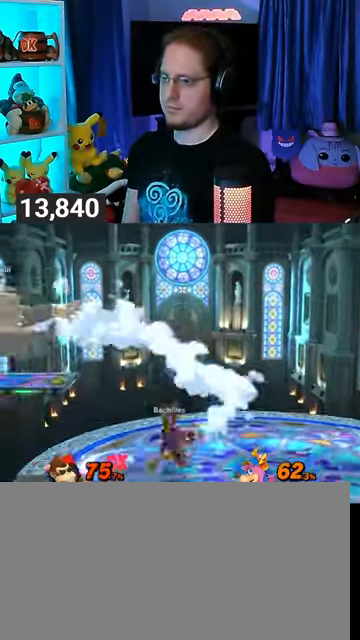
{"buttons": ["Y"], "left_stick": "center", "right_stick": "center", "events": [[367, "Y", "down"]]}